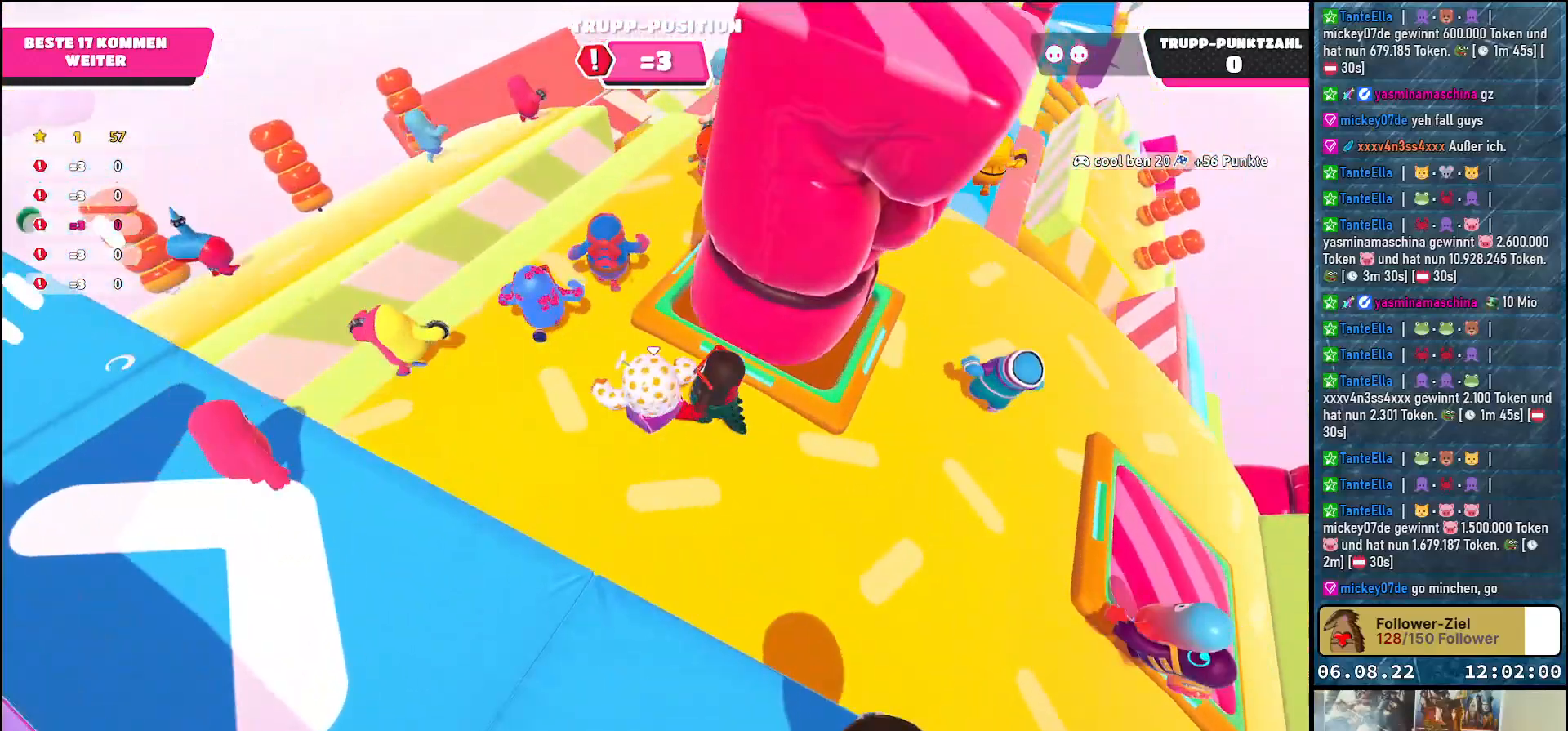
Gameplay with a controller (Xbox layout); each line is a JSON object with the inputs held at the frame after it. "events" lists button and stick changes between this image and that frame as [ms after this image, input, new state], when the widget could be followed in between. Not read: R3.
{"buttons": [], "left_stick": "up", "right_stick": "center", "events": [[167, "left_stick", "up"]]}
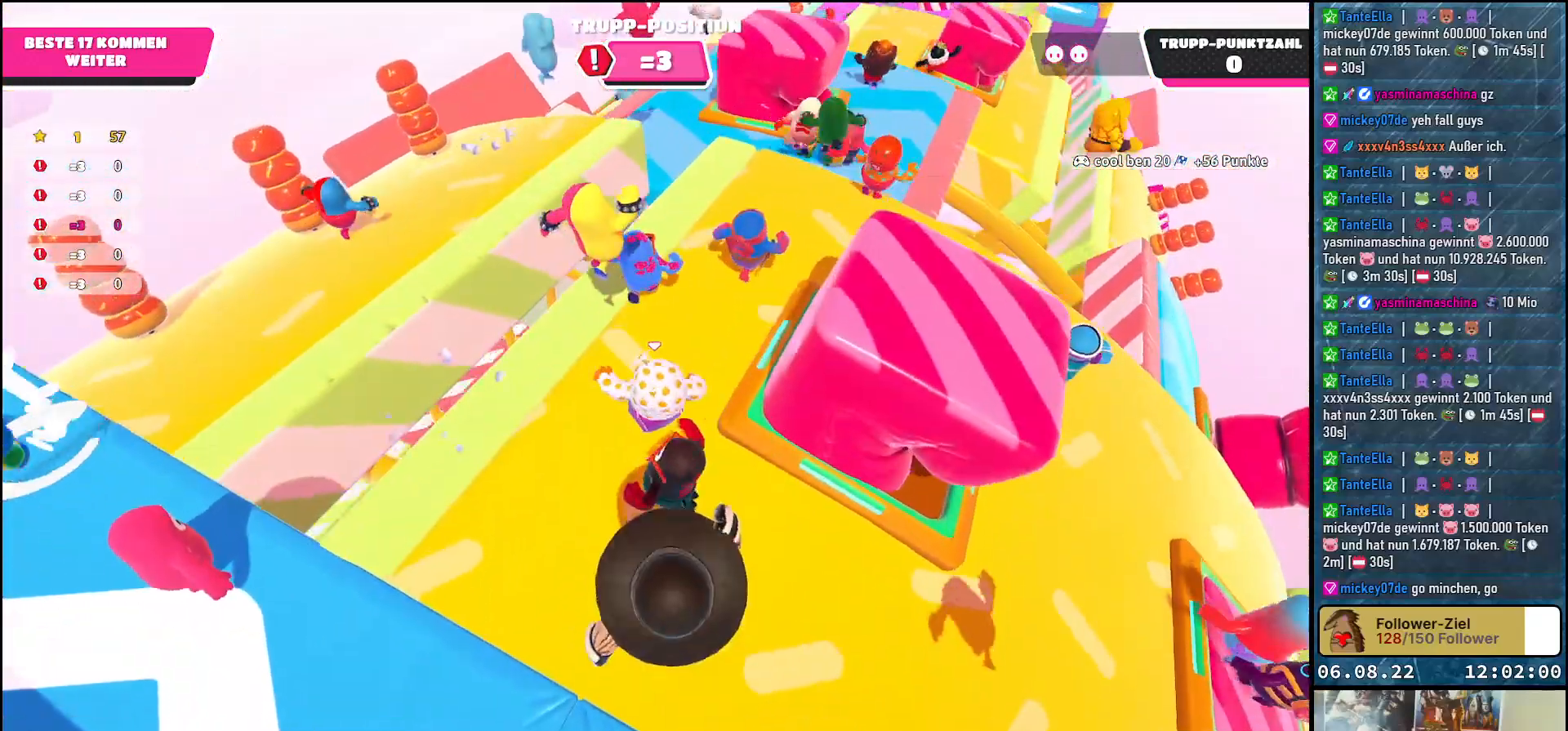
{"buttons": [], "left_stick": "up", "right_stick": "center", "events": []}
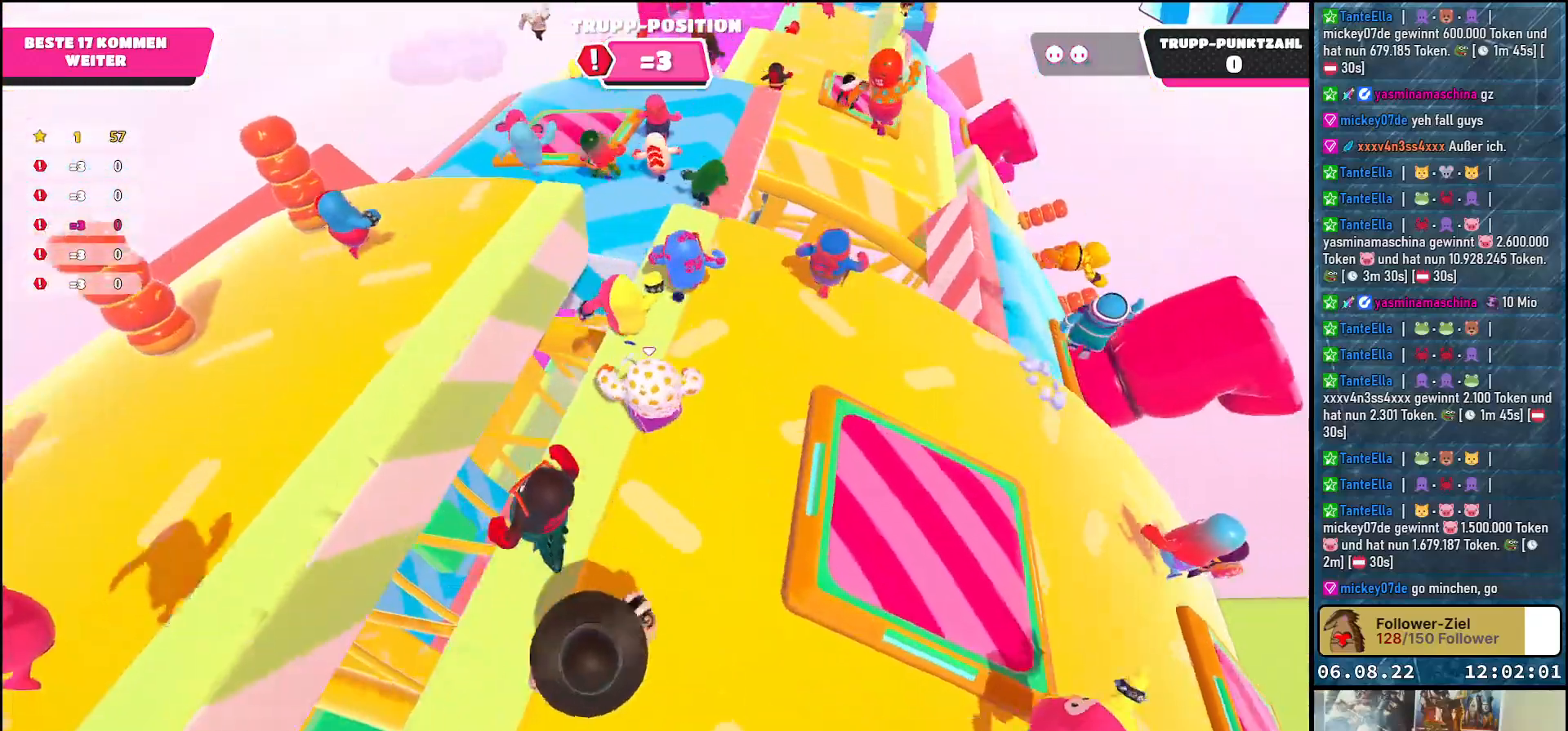
{"buttons": [], "left_stick": "up", "right_stick": "center", "events": []}
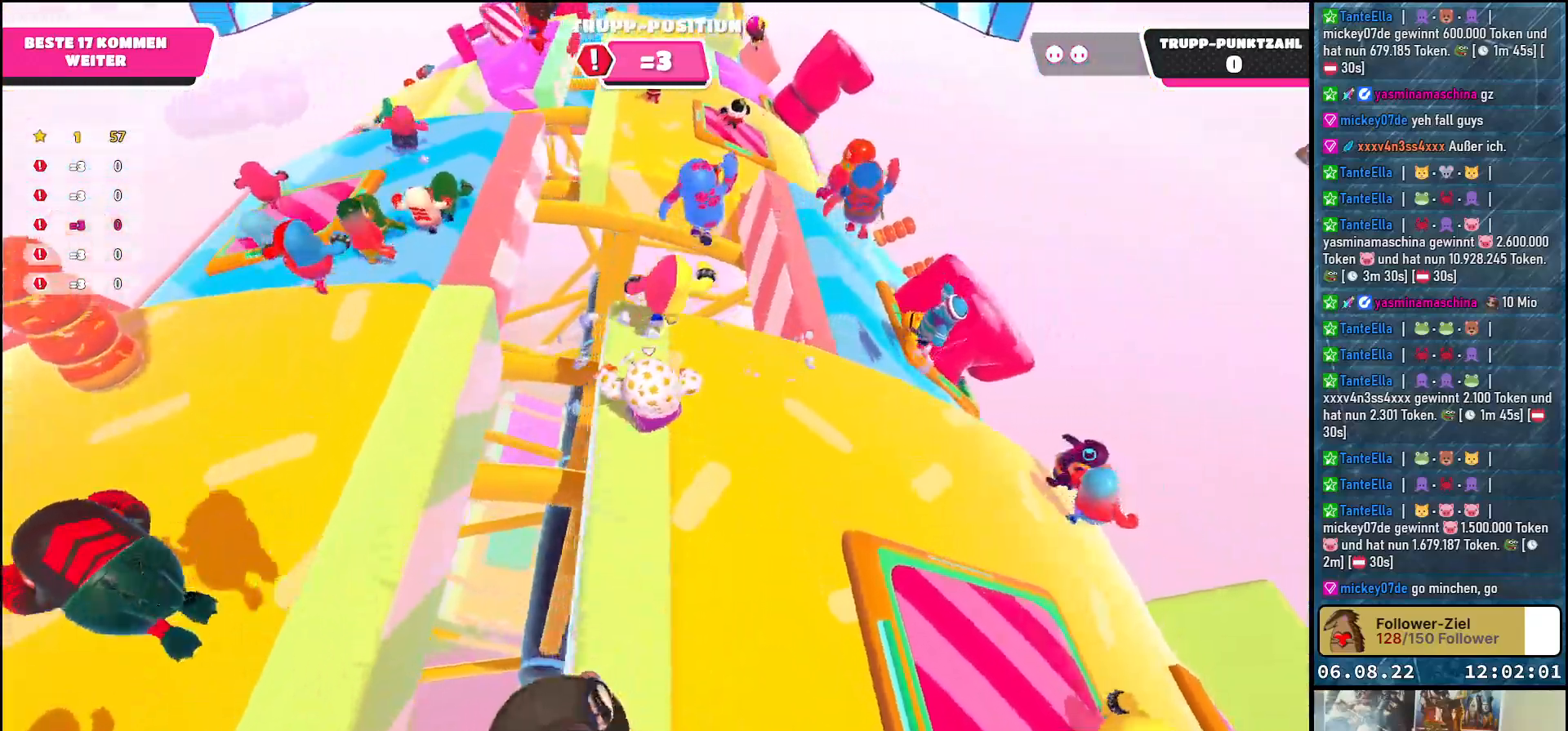
{"buttons": [], "left_stick": "up", "right_stick": "center", "events": [[233, "A", "down"], [350, "A", "up"]]}
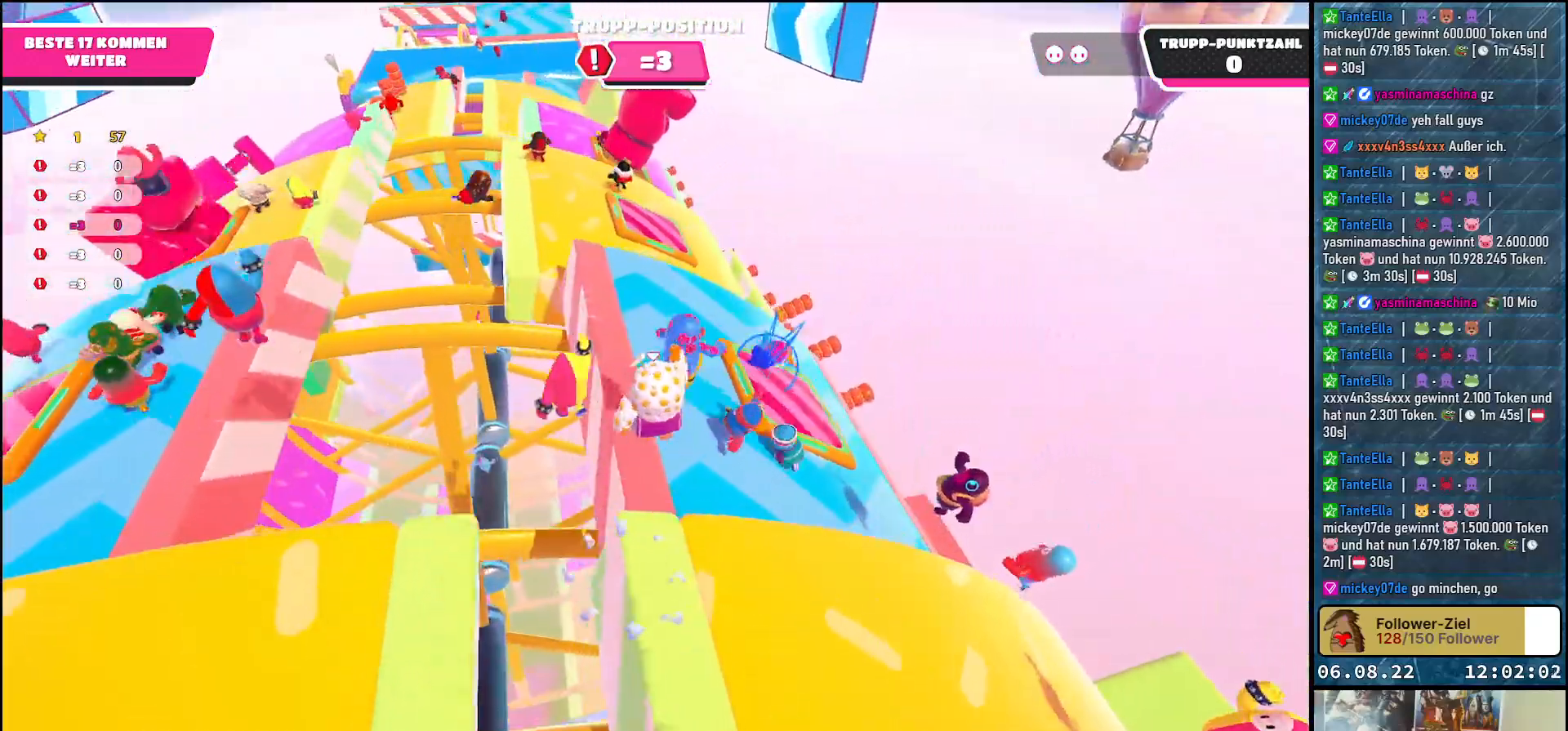
{"buttons": [], "left_stick": "up-left", "right_stick": "center", "events": [[133, "left_stick", "up-left"]]}
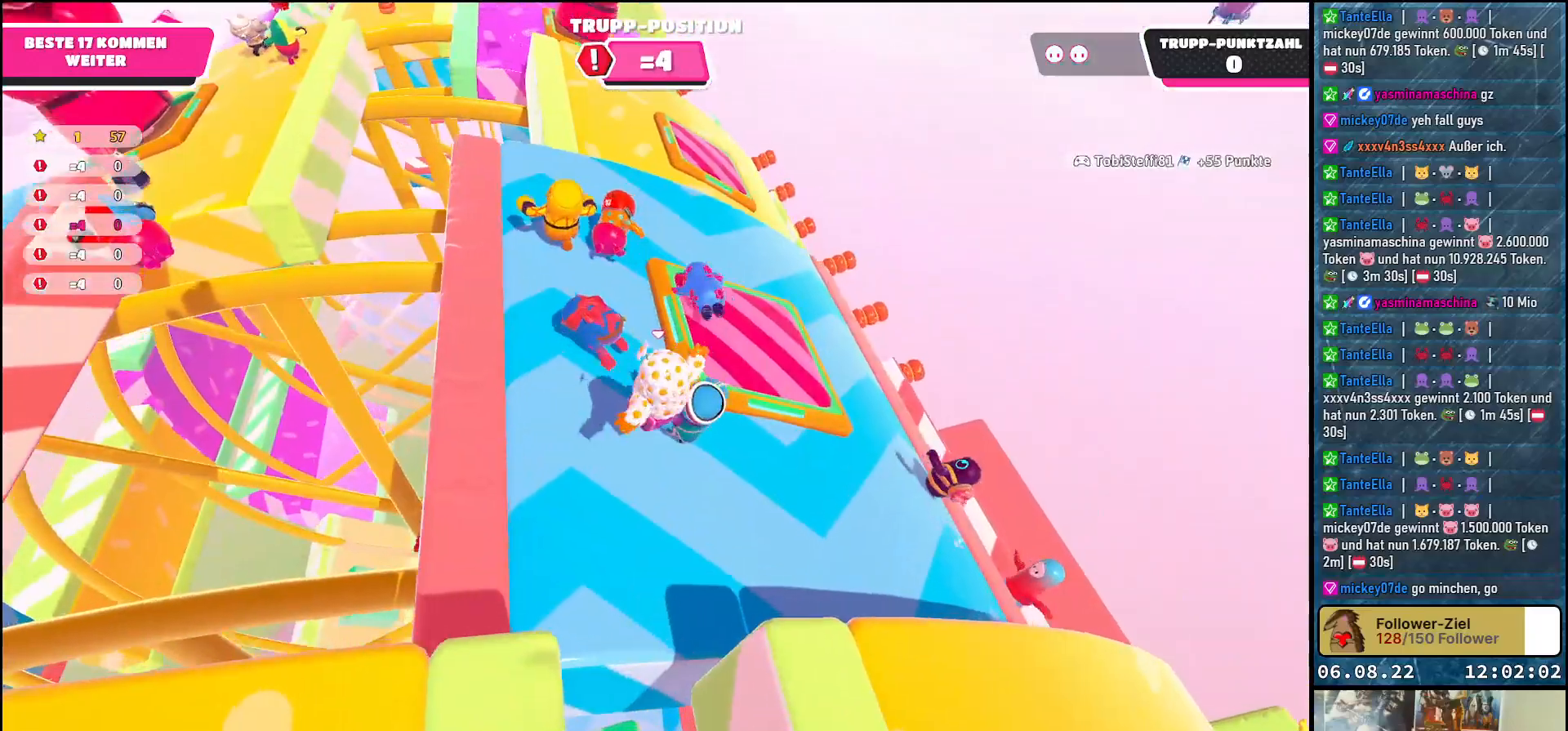
{"buttons": [], "left_stick": "up", "right_stick": "down", "events": [[283, "left_stick", "up"], [283, "right_stick", "down"]]}
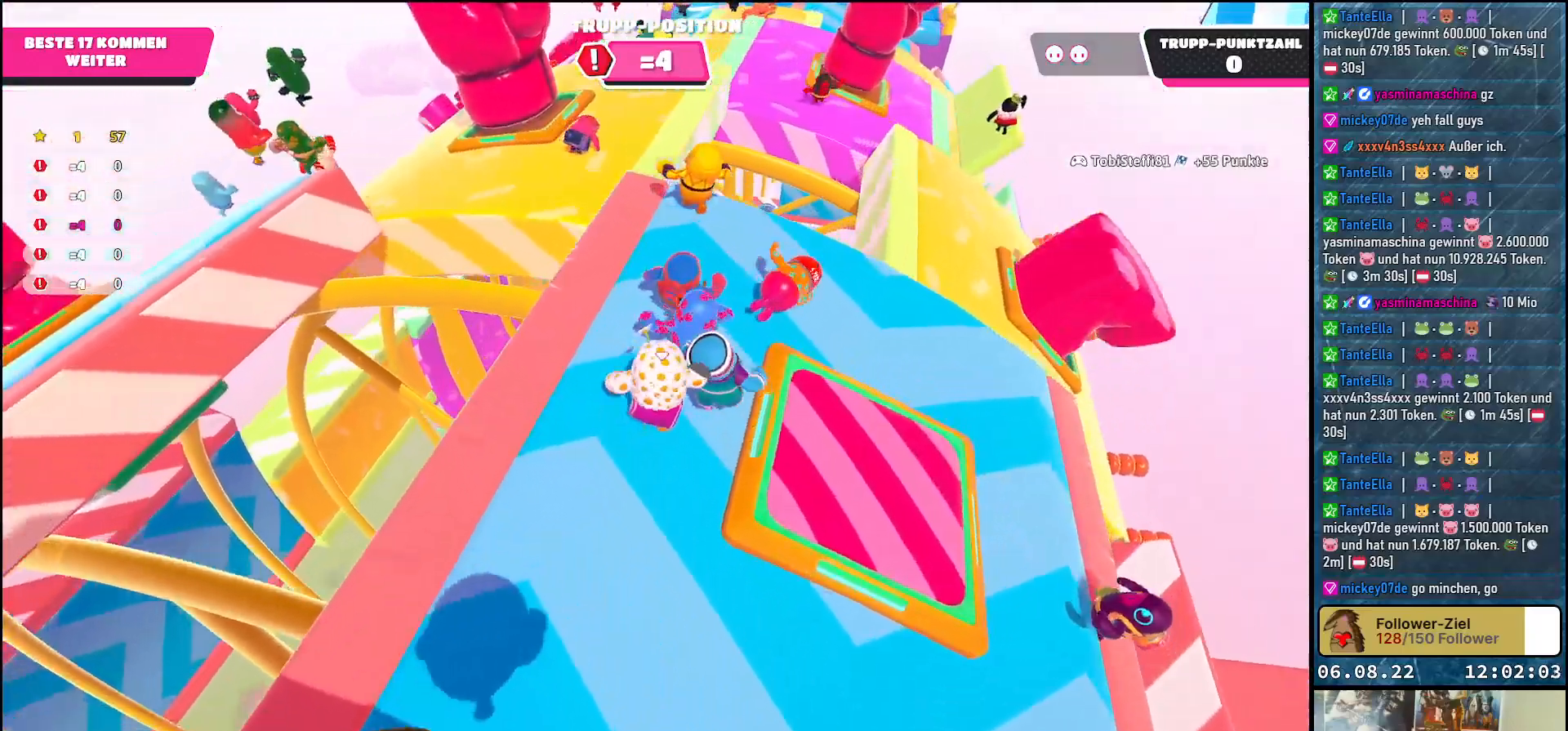
{"buttons": [], "left_stick": "up-right", "right_stick": "center", "events": [[17, "right_stick", "down-right"], [83, "left_stick", "up-right"], [467, "right_stick", "center"]]}
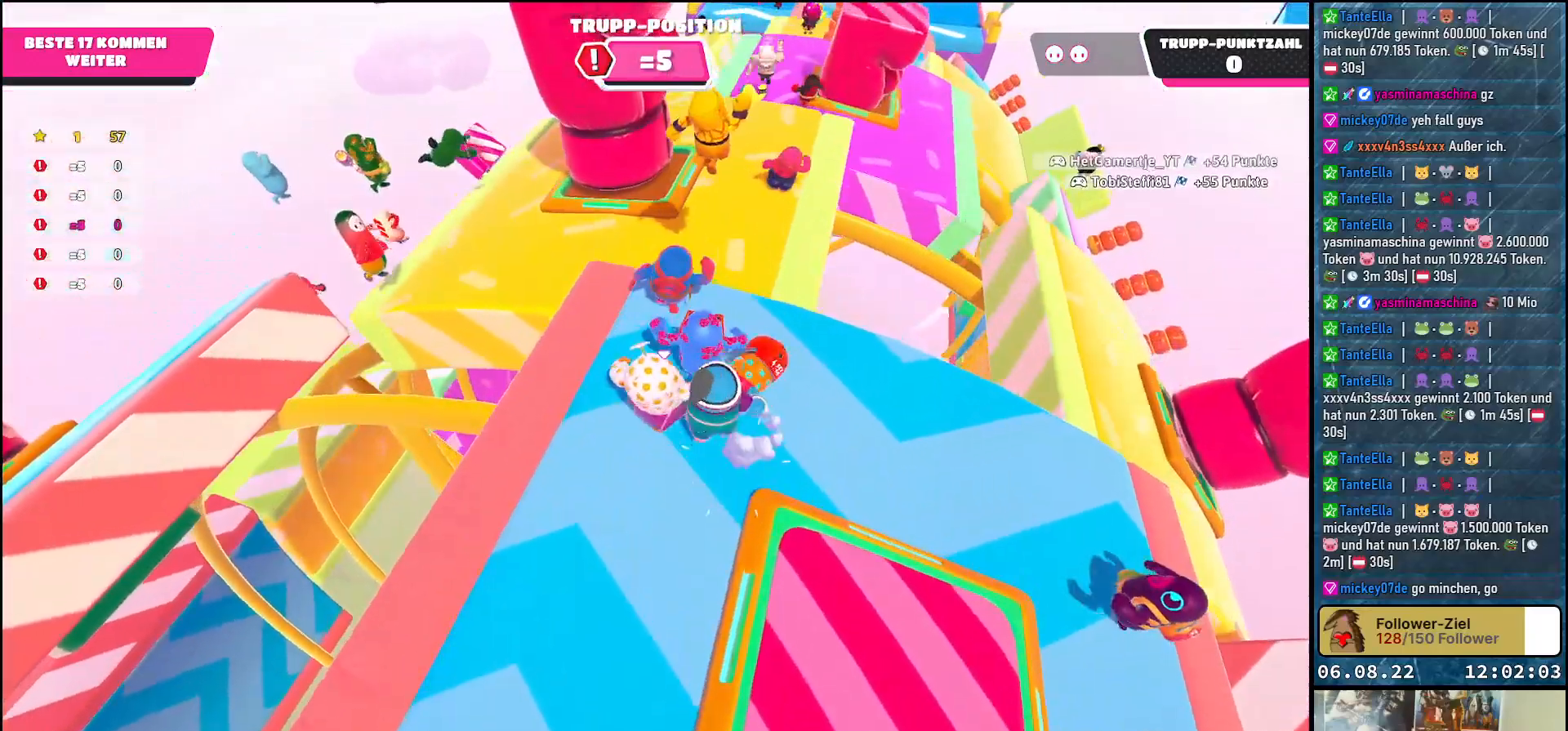
{"buttons": [], "left_stick": "up-right", "right_stick": "center", "events": [[250, "A", "down"], [333, "A", "up"]]}
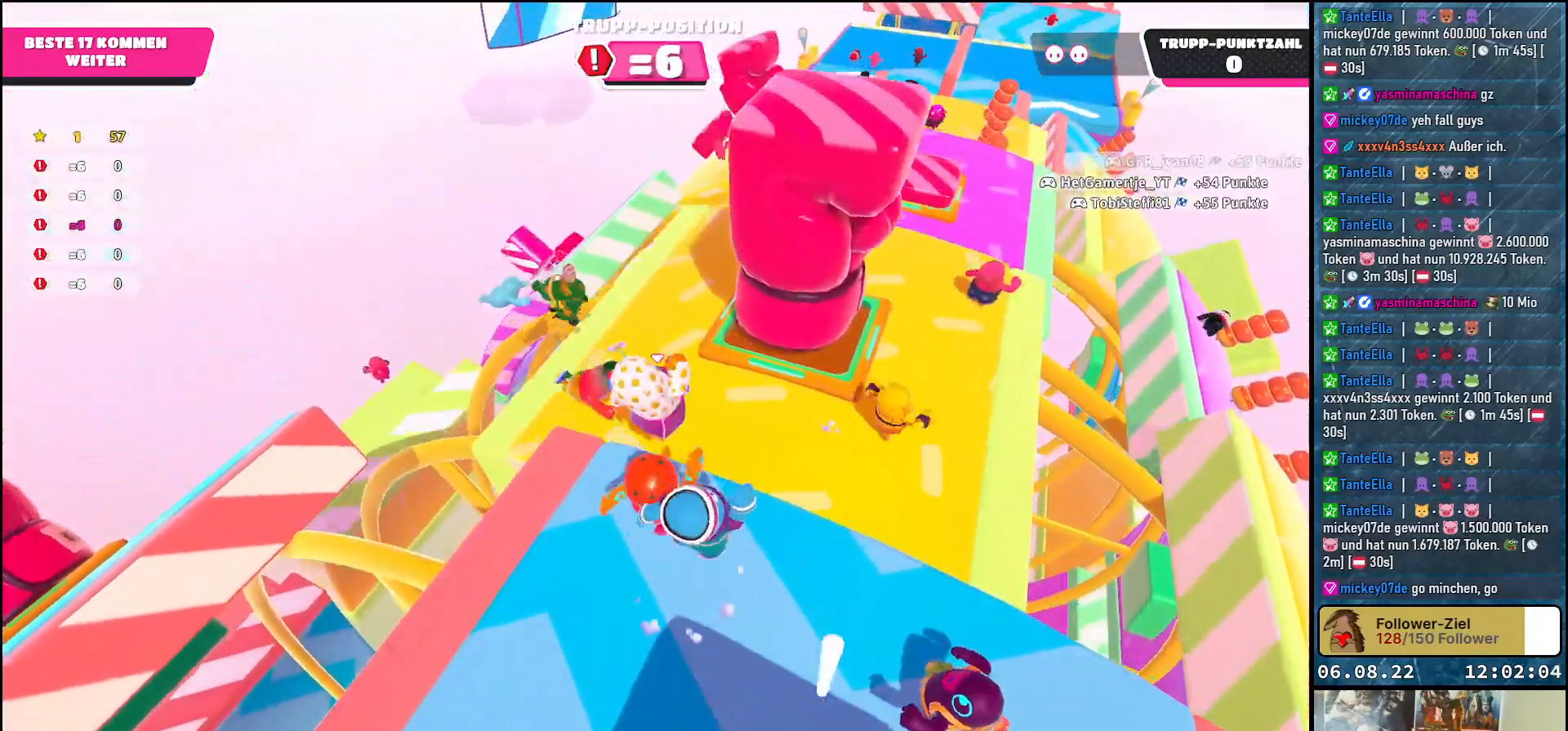
{"buttons": [], "left_stick": "up", "right_stick": "center", "events": [[133, "right_stick", "right"], [300, "right_stick", "center"], [450, "left_stick", "up"]]}
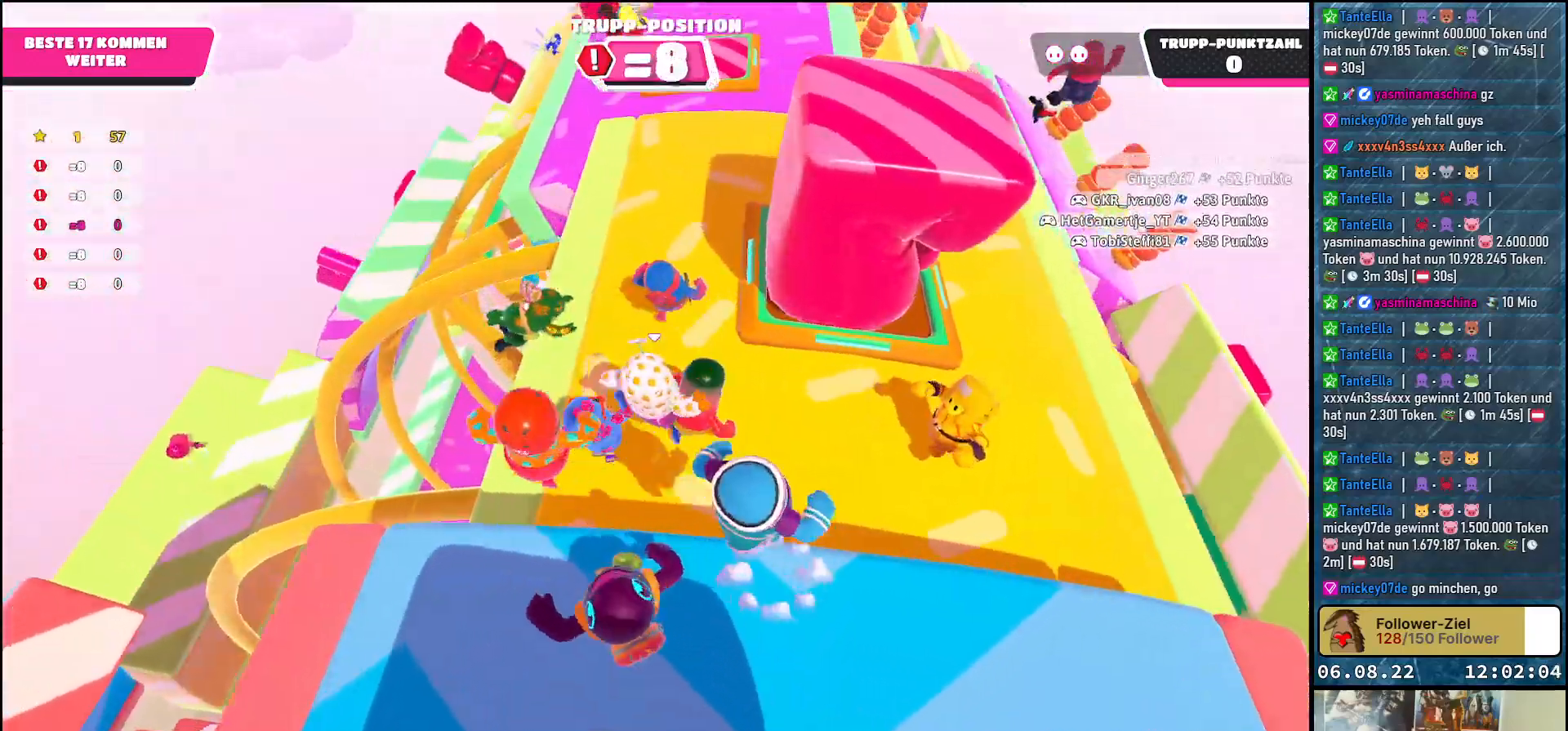
{"buttons": [], "left_stick": "up-left", "right_stick": "center", "events": [[317, "left_stick", "up-left"]]}
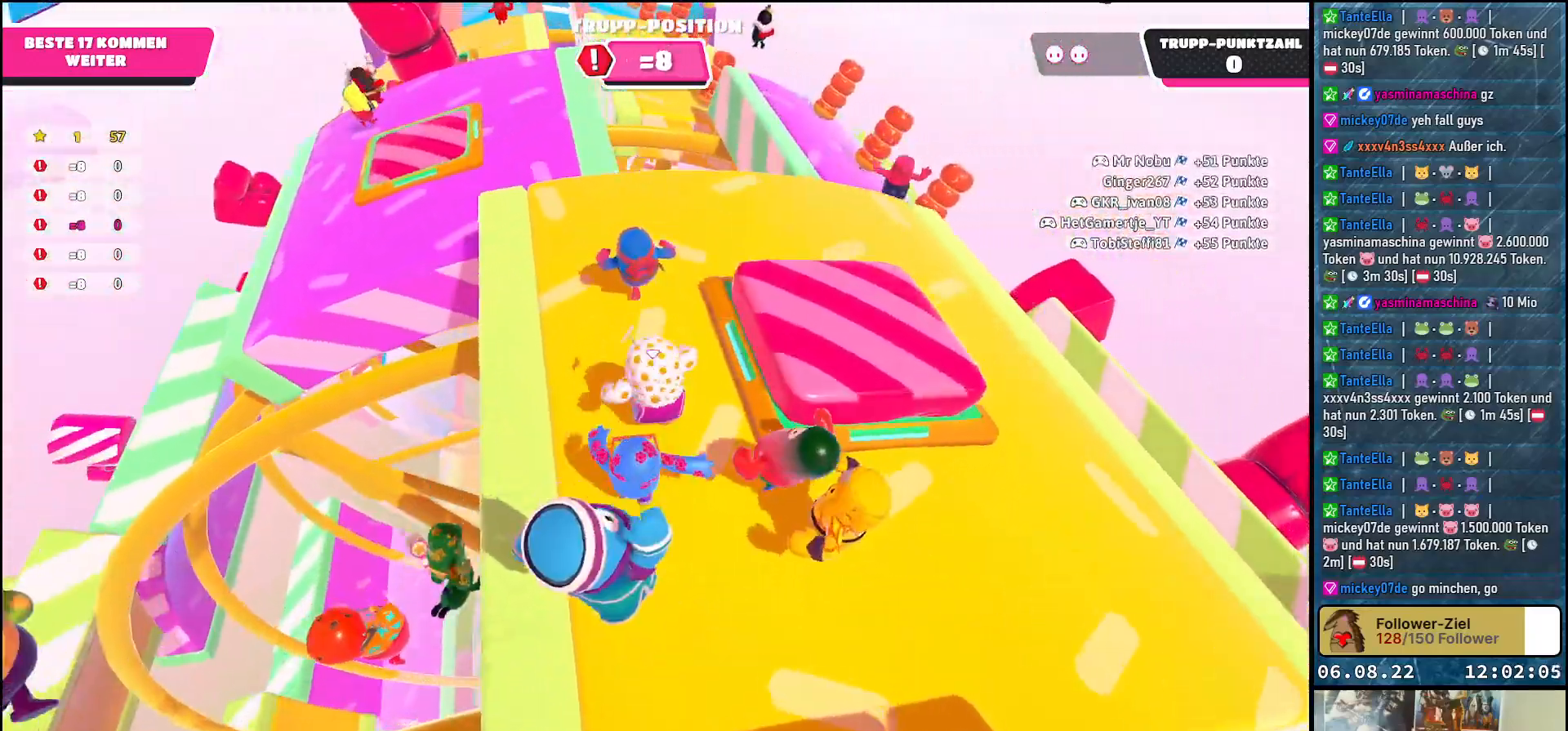
{"buttons": [], "left_stick": "up-left", "right_stick": "center", "events": []}
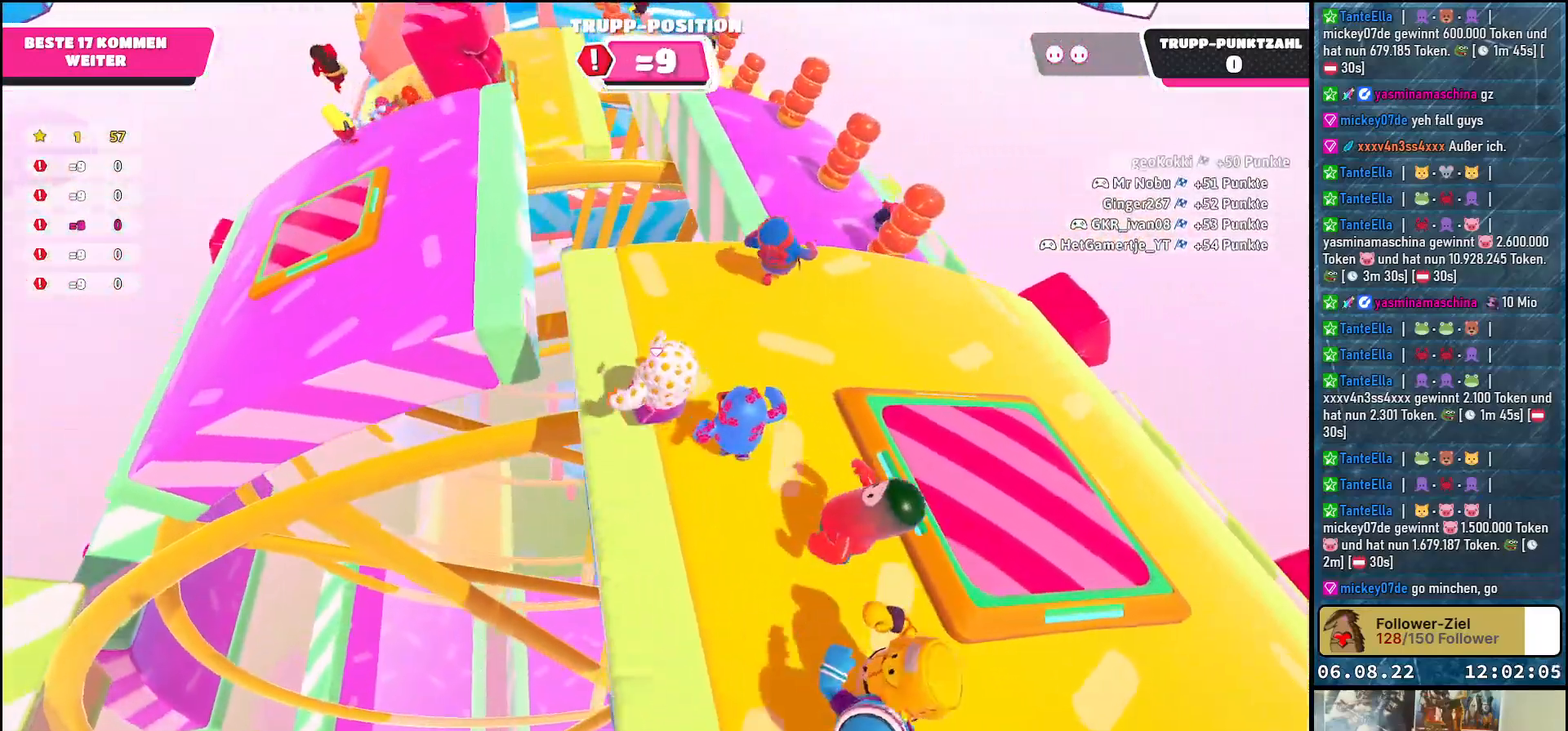
{"buttons": [], "left_stick": "up-left", "right_stick": "center", "events": []}
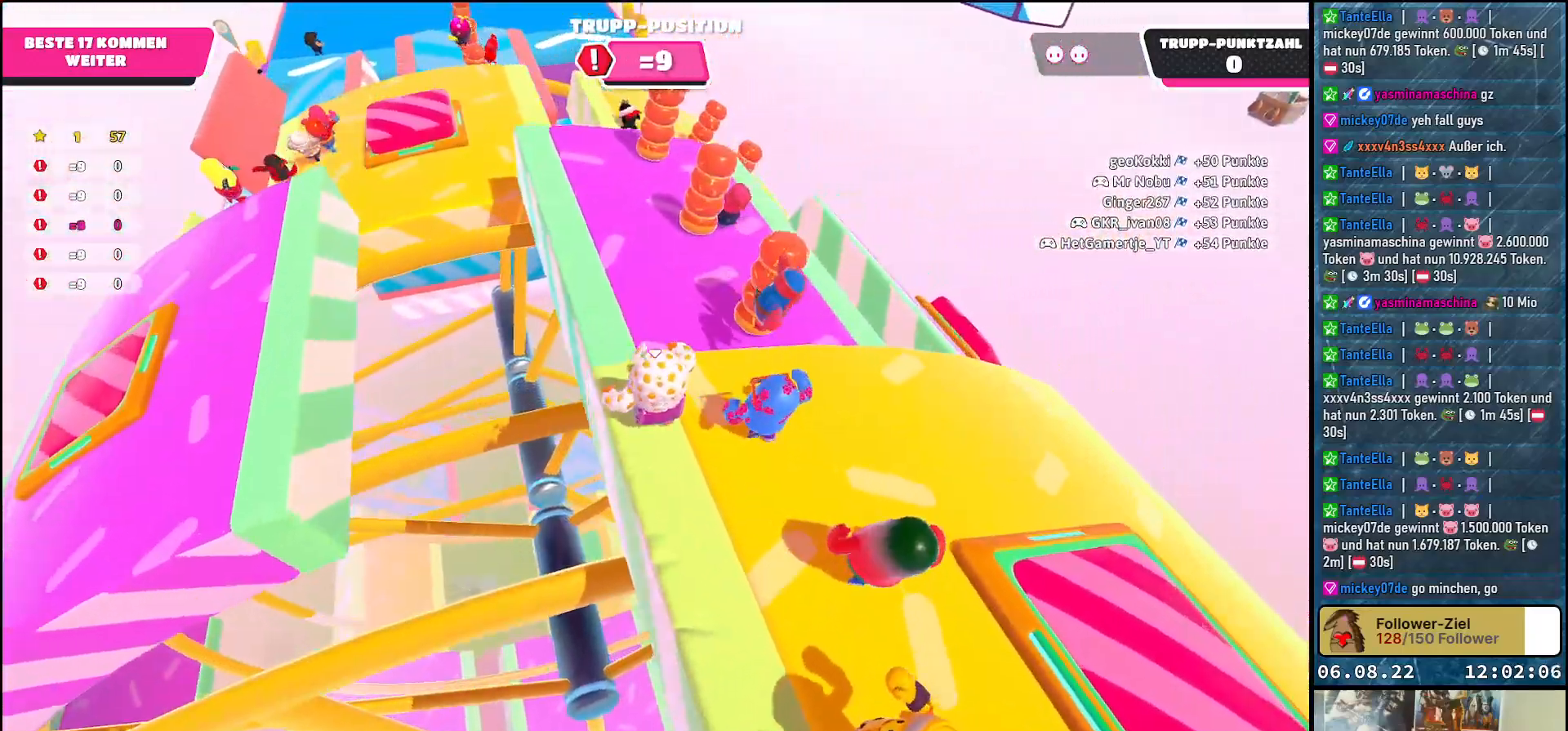
{"buttons": [], "left_stick": "up", "right_stick": "center", "events": [[100, "A", "down"], [417, "A", "up"], [483, "left_stick", "up"]]}
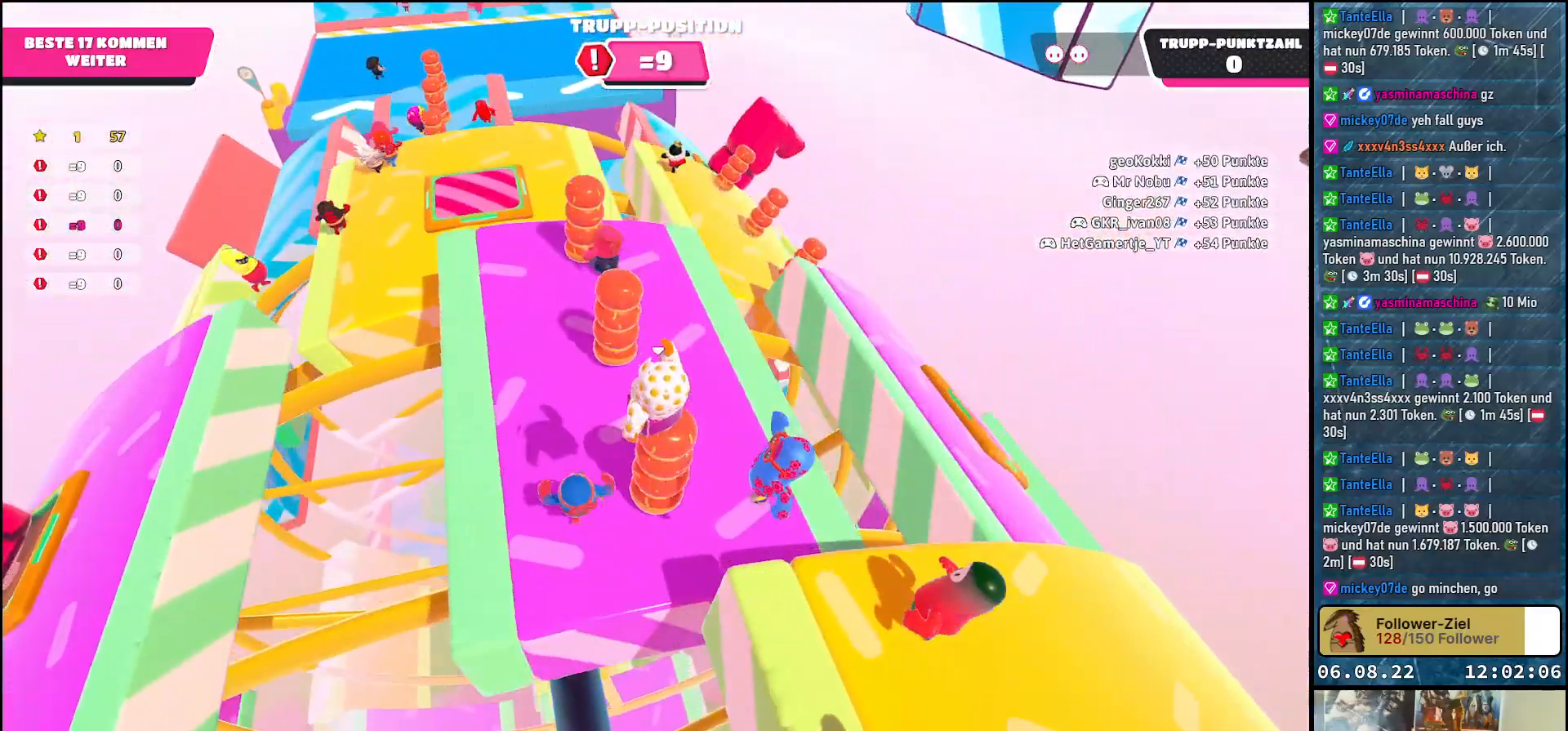
{"buttons": [], "left_stick": "up-right", "right_stick": "center", "events": [[317, "left_stick", "up-left"], [483, "left_stick", "up-right"]]}
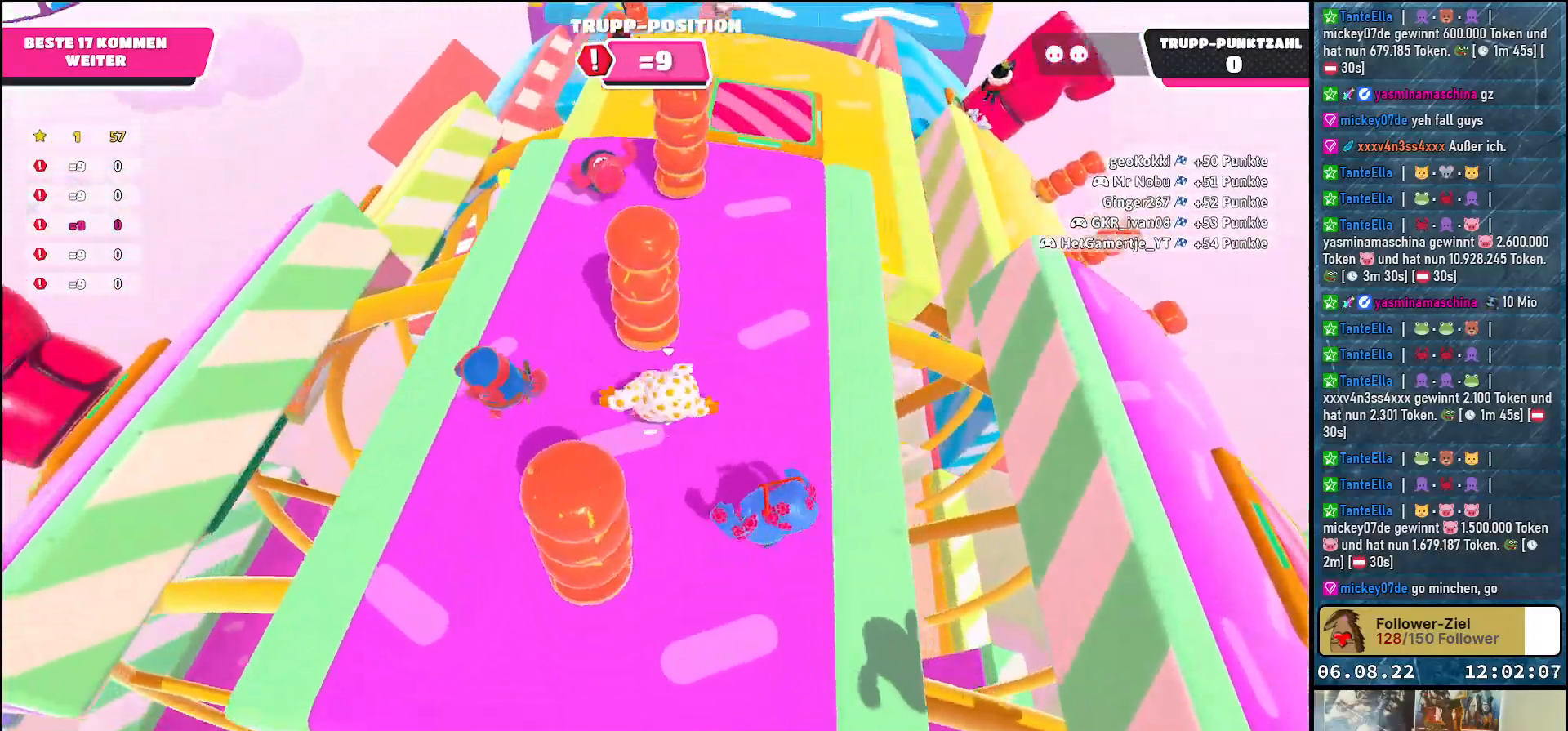
{"buttons": [], "left_stick": "up-right", "right_stick": "center", "events": [[167, "right_stick", "right"], [400, "right_stick", "center"]]}
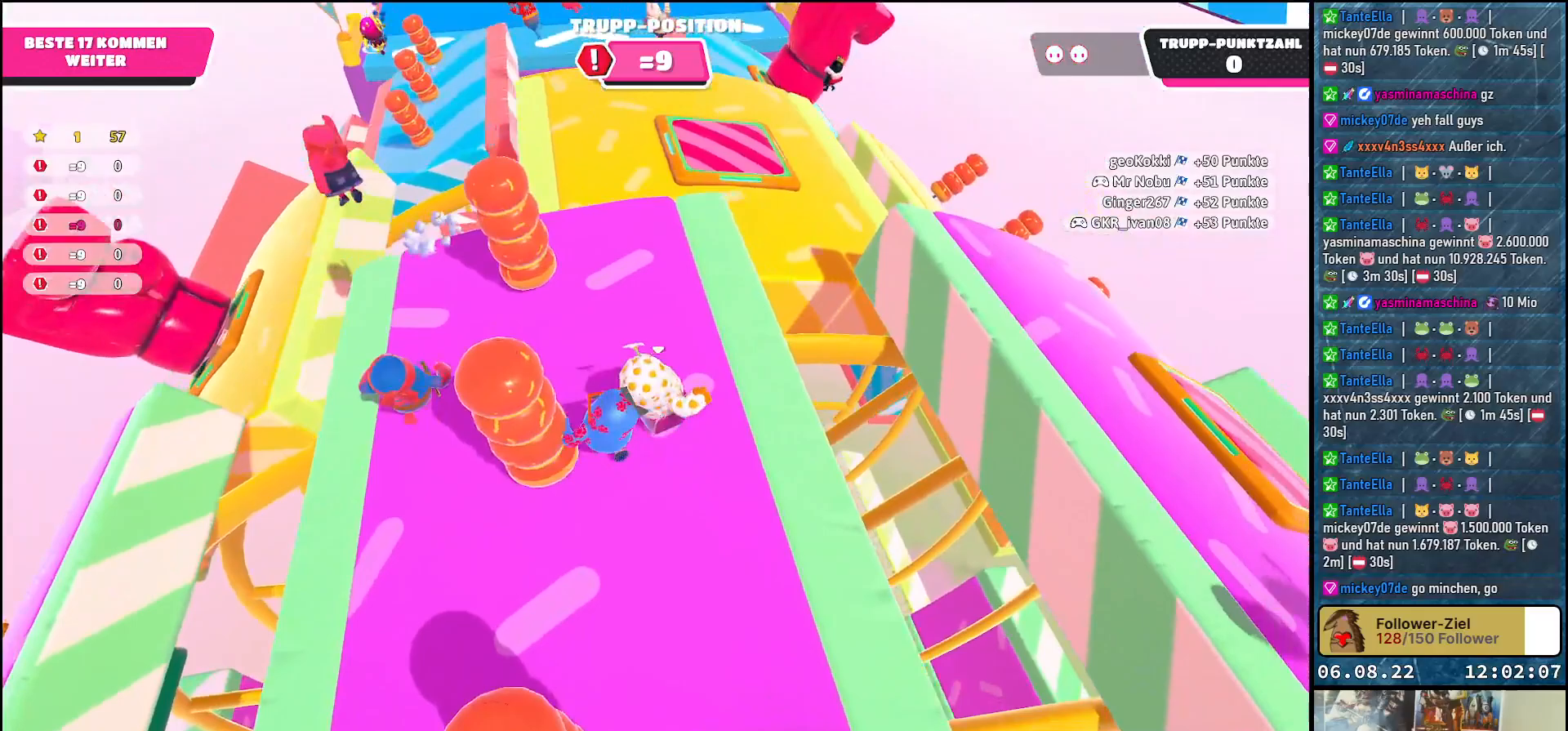
{"buttons": [], "left_stick": "up", "right_stick": "center", "events": [[33, "left_stick", "up"], [183, "right_stick", "down"], [367, "right_stick", "center"]]}
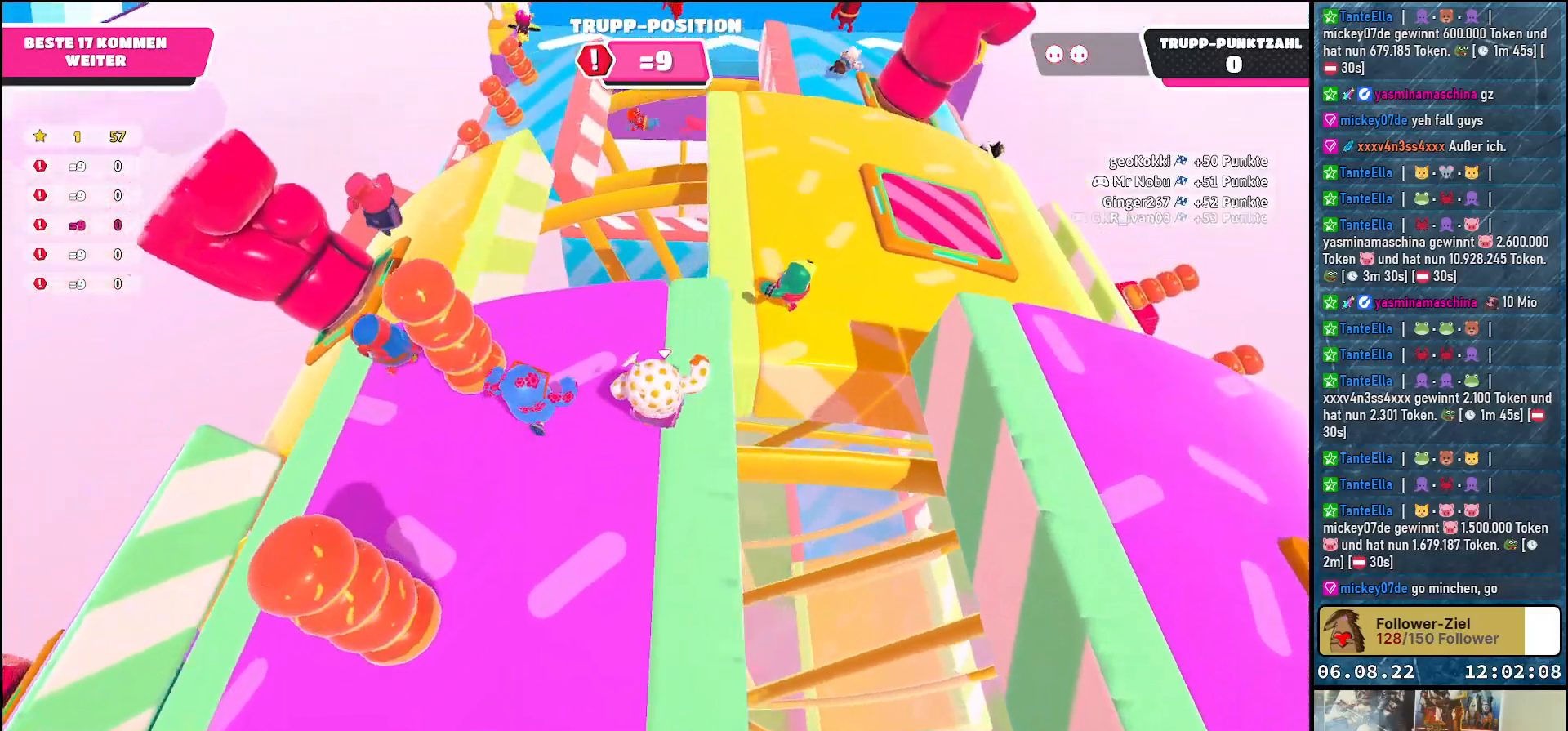
{"buttons": [], "left_stick": "up", "right_stick": "center", "events": [[300, "A", "down"], [417, "A", "up"]]}
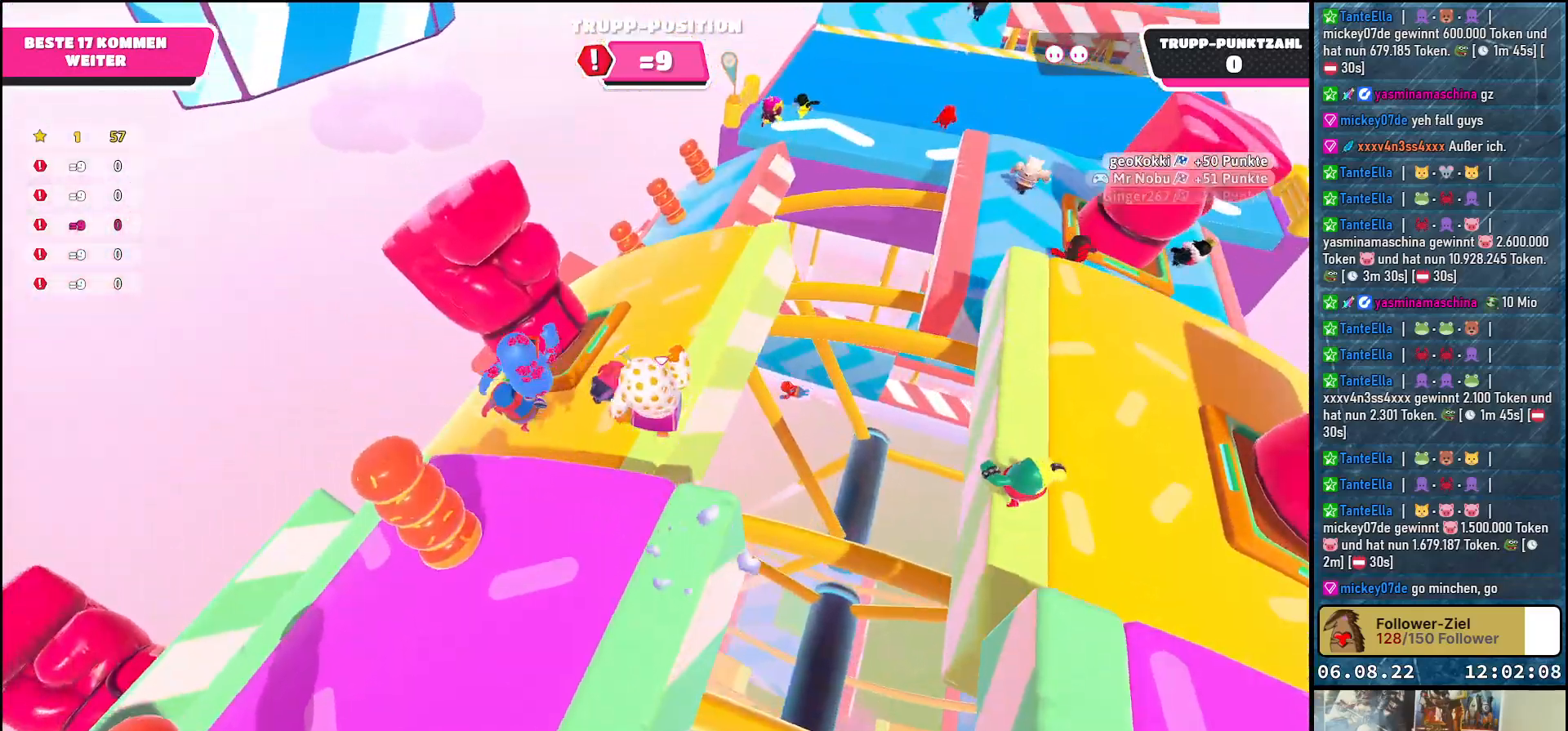
{"buttons": [], "left_stick": "up-right", "right_stick": "center", "events": [[83, "left_stick", "up-right"], [300, "right_stick", "right"], [467, "right_stick", "center"]]}
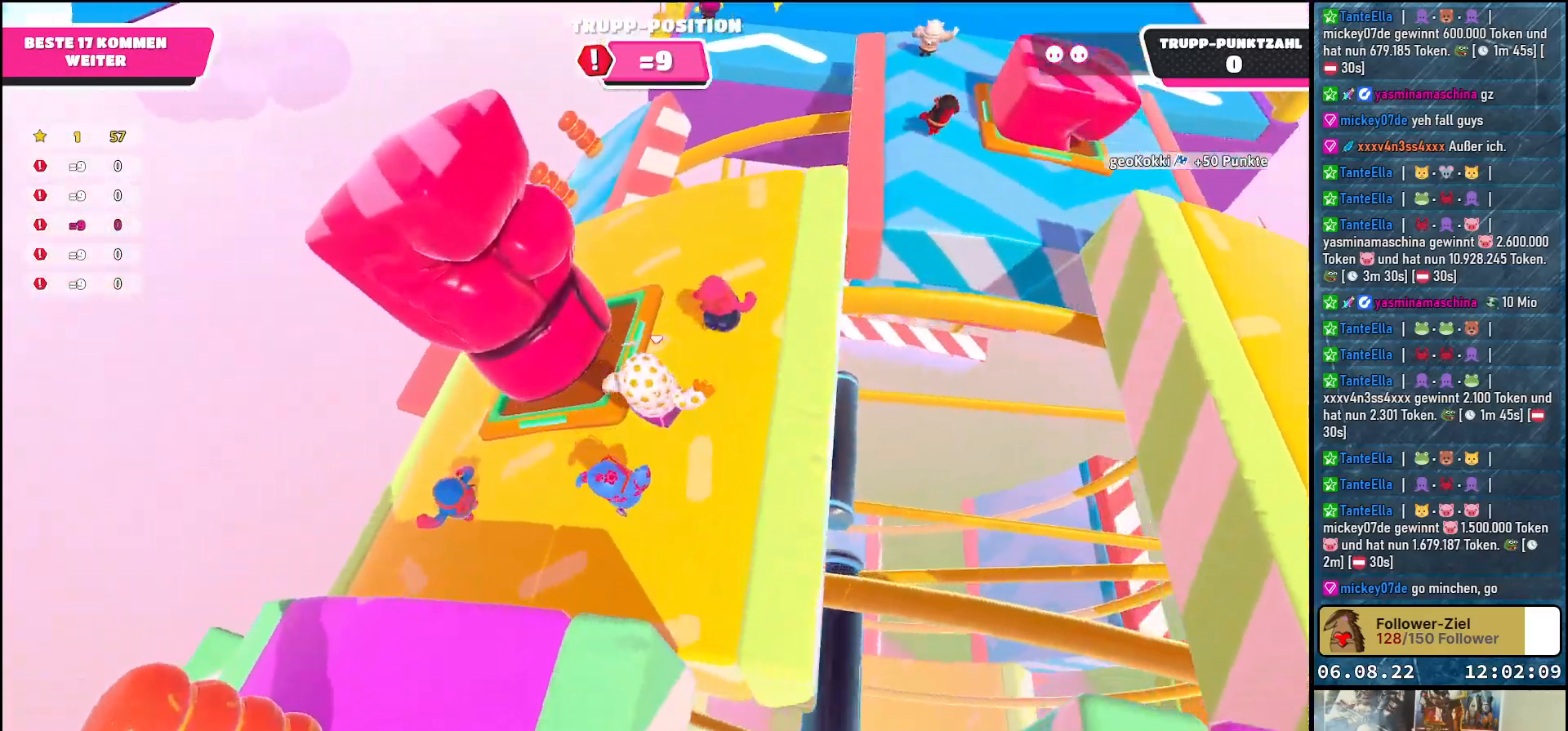
{"buttons": [], "left_stick": "up", "right_stick": "center", "events": [[200, "left_stick", "up"]]}
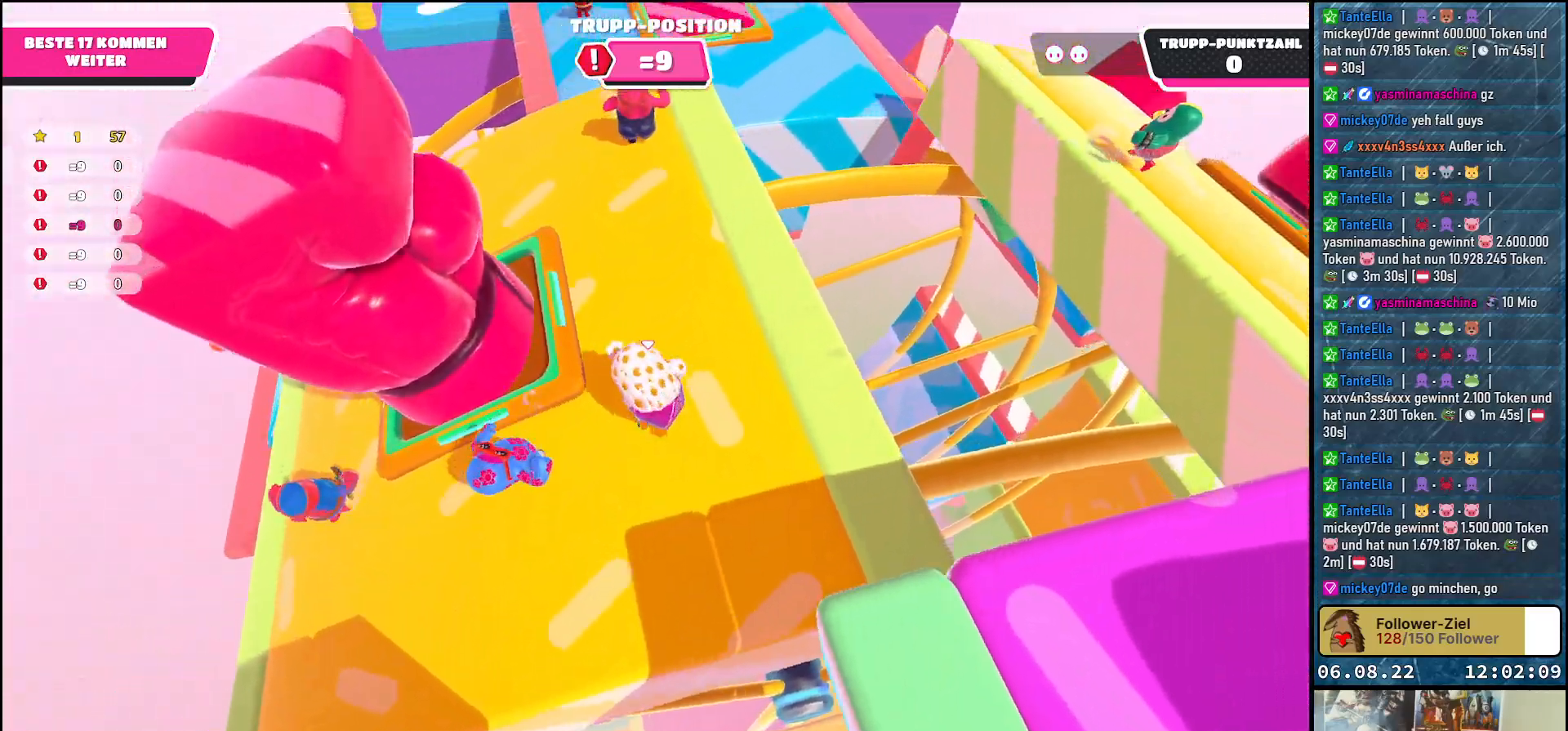
{"buttons": [], "left_stick": "up-left", "right_stick": "down-left", "events": [[133, "left_stick", "up-left"], [350, "right_stick", "down-left"]]}
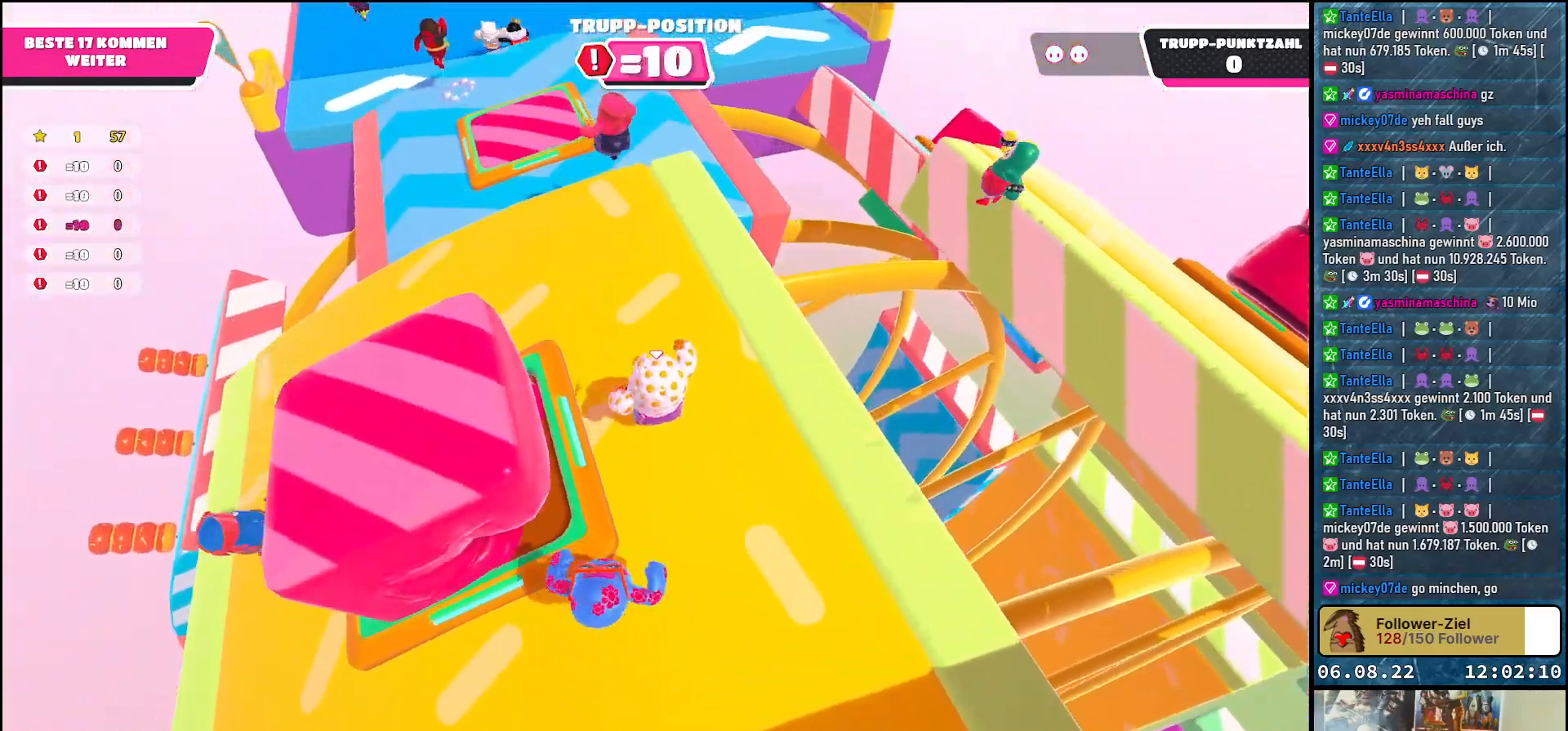
{"buttons": [], "left_stick": "up-left", "right_stick": "center", "events": [[83, "right_stick", "center"]]}
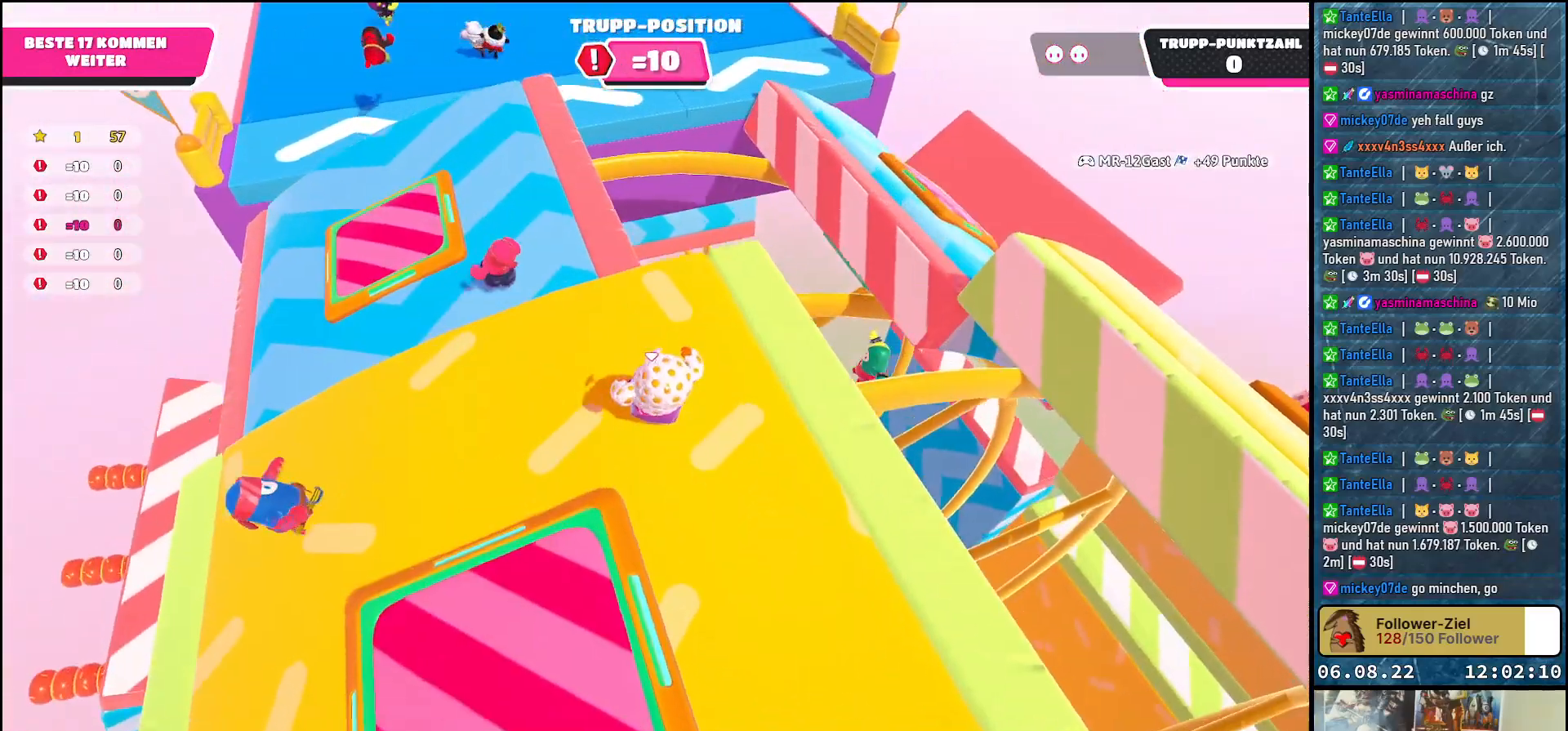
{"buttons": ["A"], "left_stick": "up-left", "right_stick": "center", "events": [[417, "A", "down"]]}
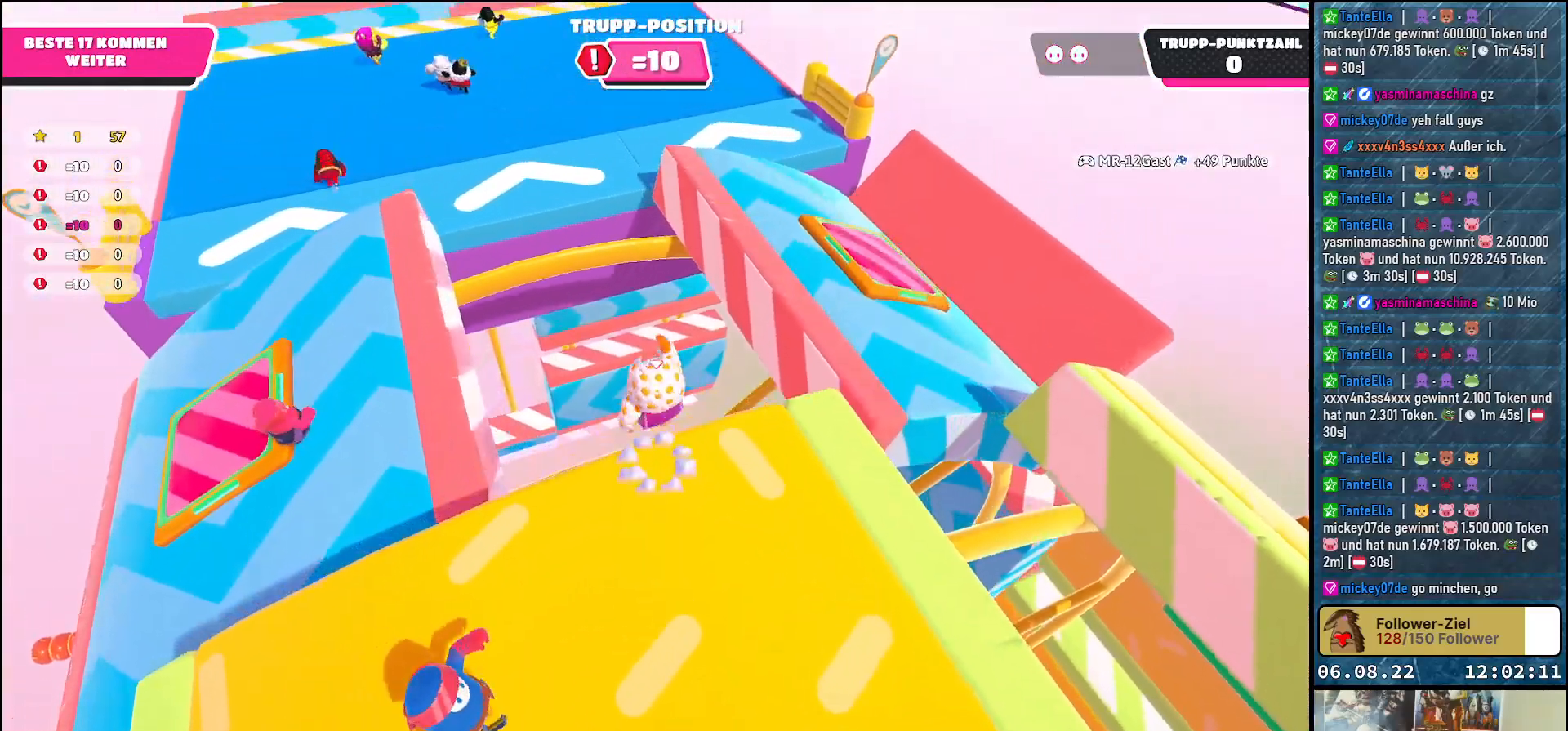
{"buttons": [], "left_stick": "up", "right_stick": "center", "events": [[67, "left_stick", "up-right"], [150, "left_stick", "right"], [250, "A", "up"], [483, "left_stick", "up"]]}
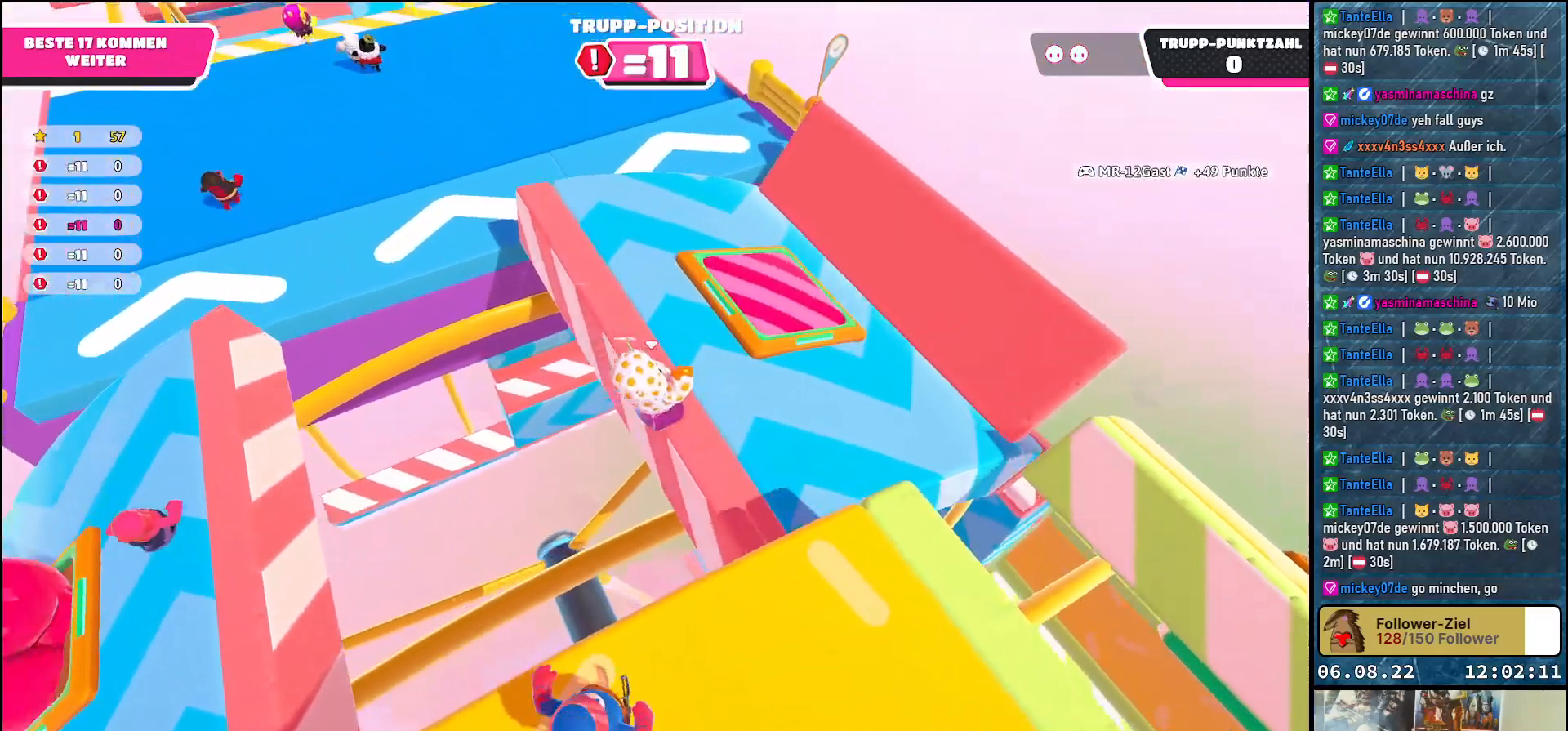
{"buttons": [], "left_stick": "up-left", "right_stick": "down", "events": [[50, "left_stick", "up-left"], [417, "right_stick", "down"]]}
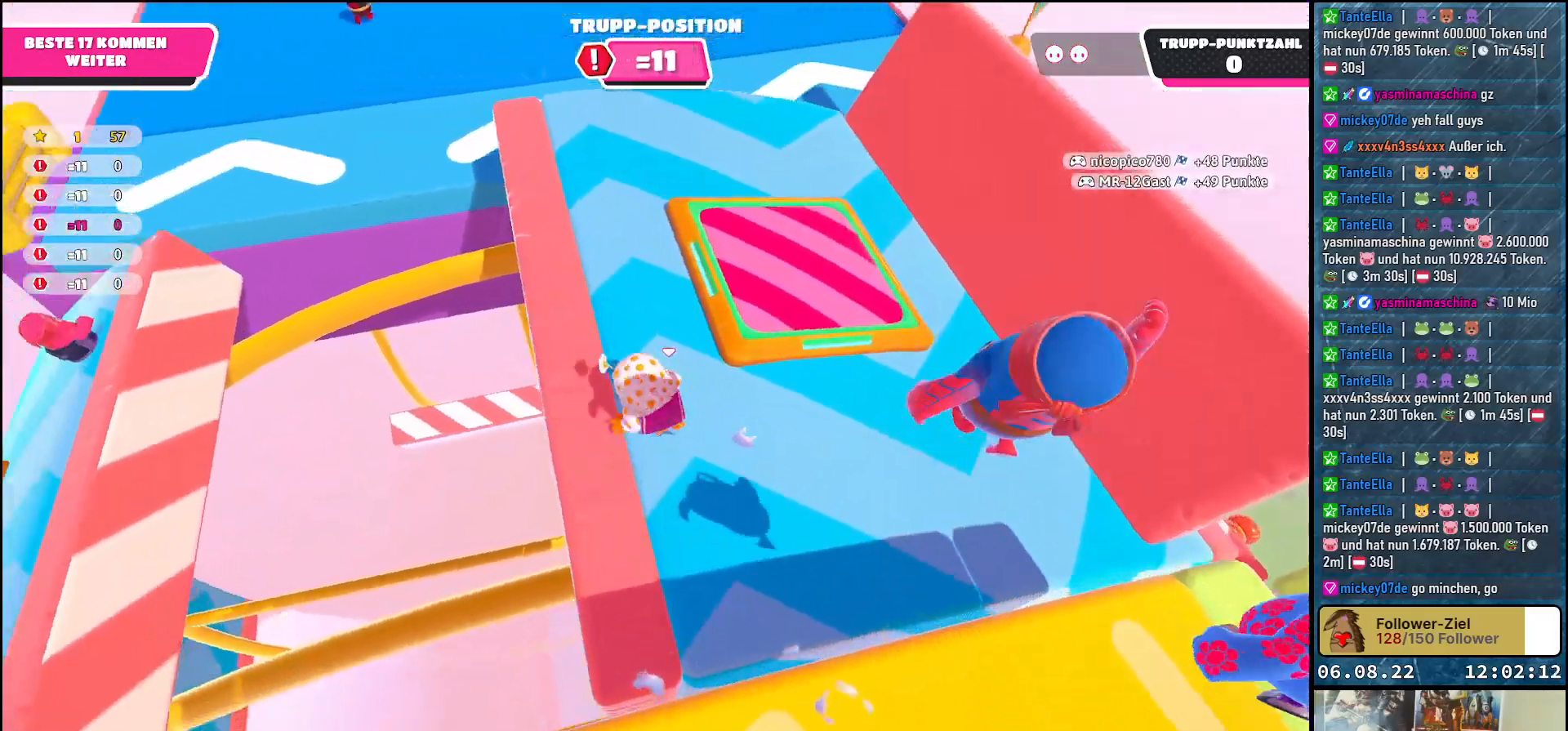
{"buttons": [], "left_stick": "up", "right_stick": "up-right", "events": [[67, "left_stick", "up"], [167, "left_stick", "up-right"], [183, "right_stick", "right"], [233, "right_stick", "up-right"], [483, "left_stick", "up"]]}
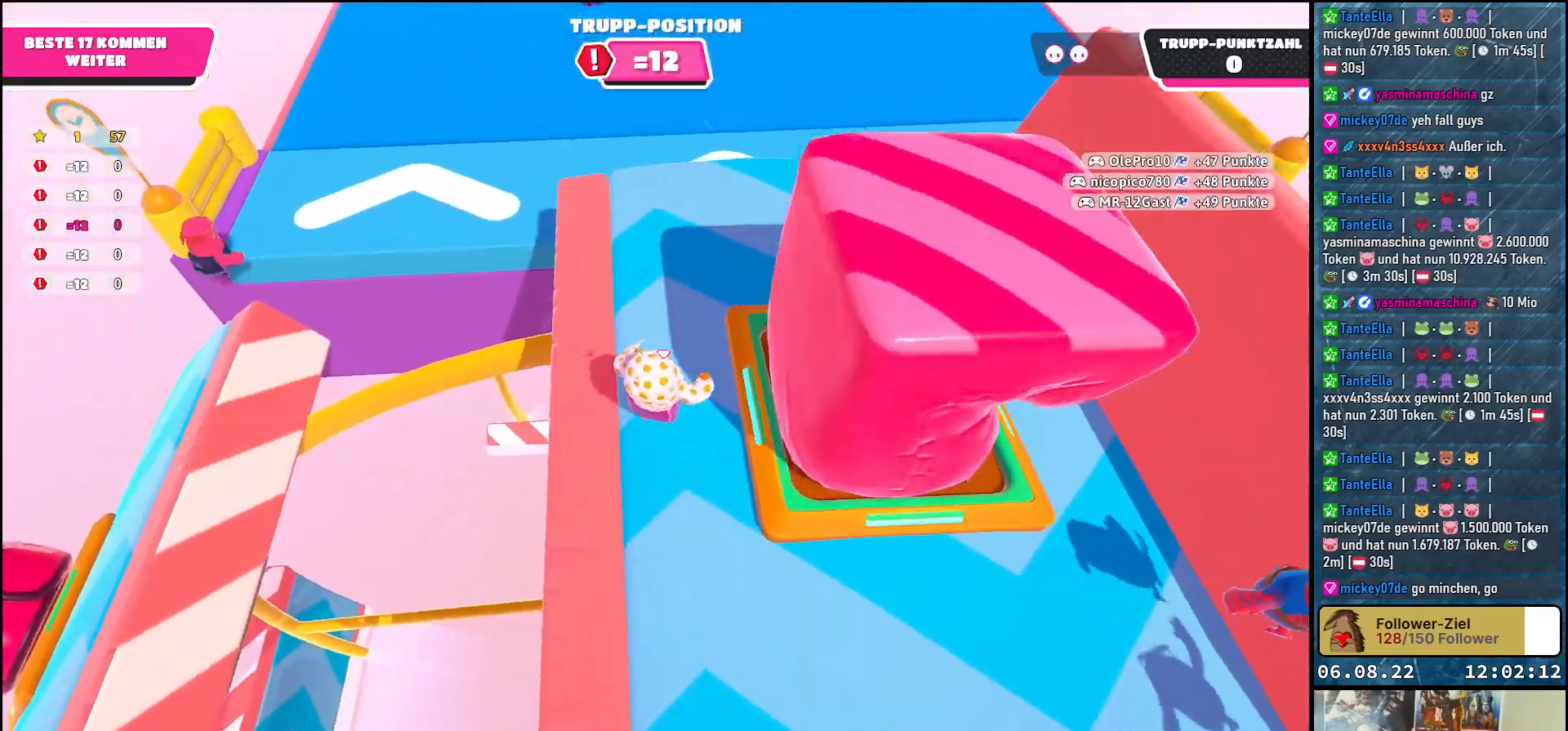
{"buttons": [], "left_stick": "up", "right_stick": "up", "events": [[417, "right_stick", "up"]]}